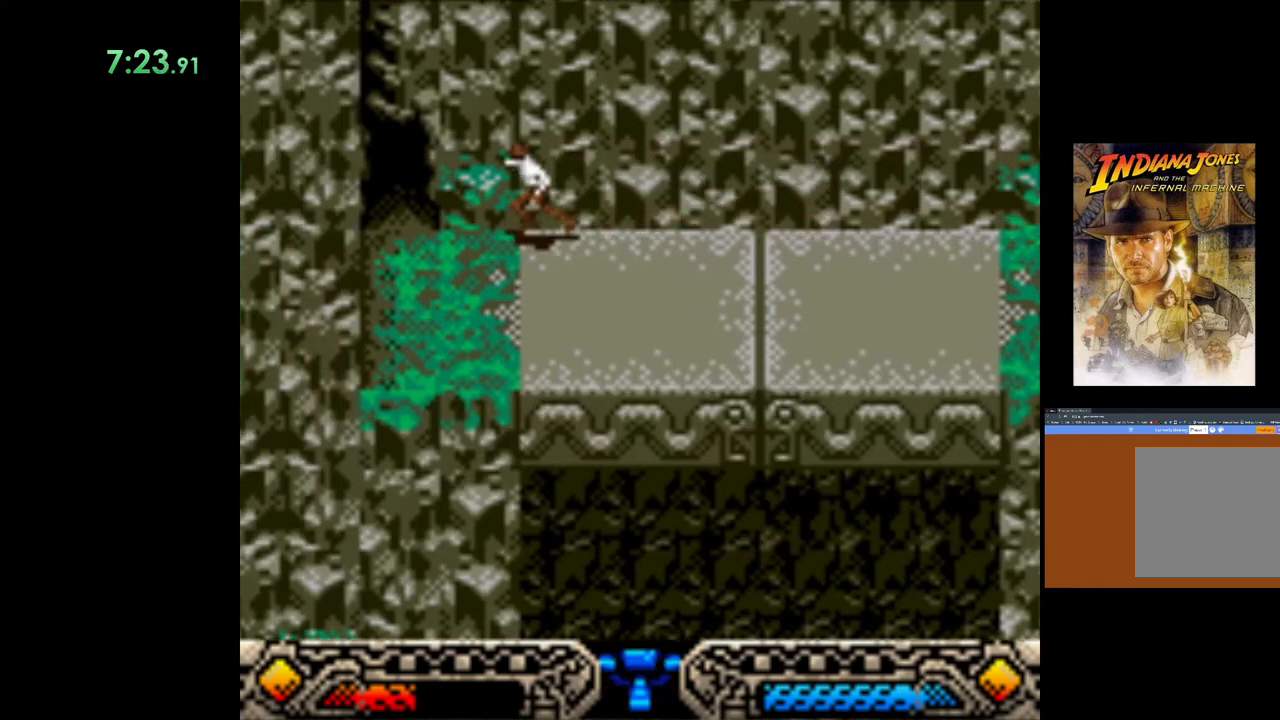
Gameplay with a controller (Xbox layout); each line is a JSON object with the inputs held at the frame after it. "events" lists button and stick changes between this image and that frame as [ms after this image, input, new state], when the widget could be followed in between. Not read: SELECT right_stick.
{"buttons": [], "left_stick": "up-left"}
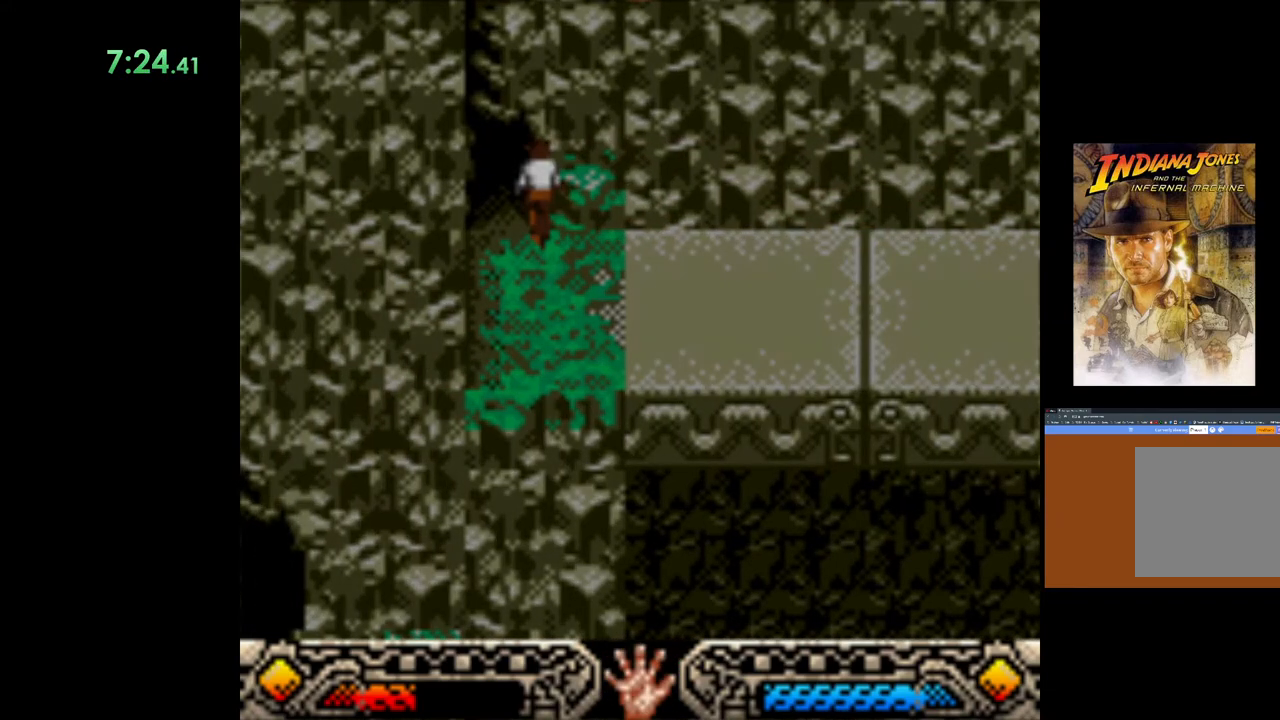
{"buttons": [], "left_stick": "up-left", "events": []}
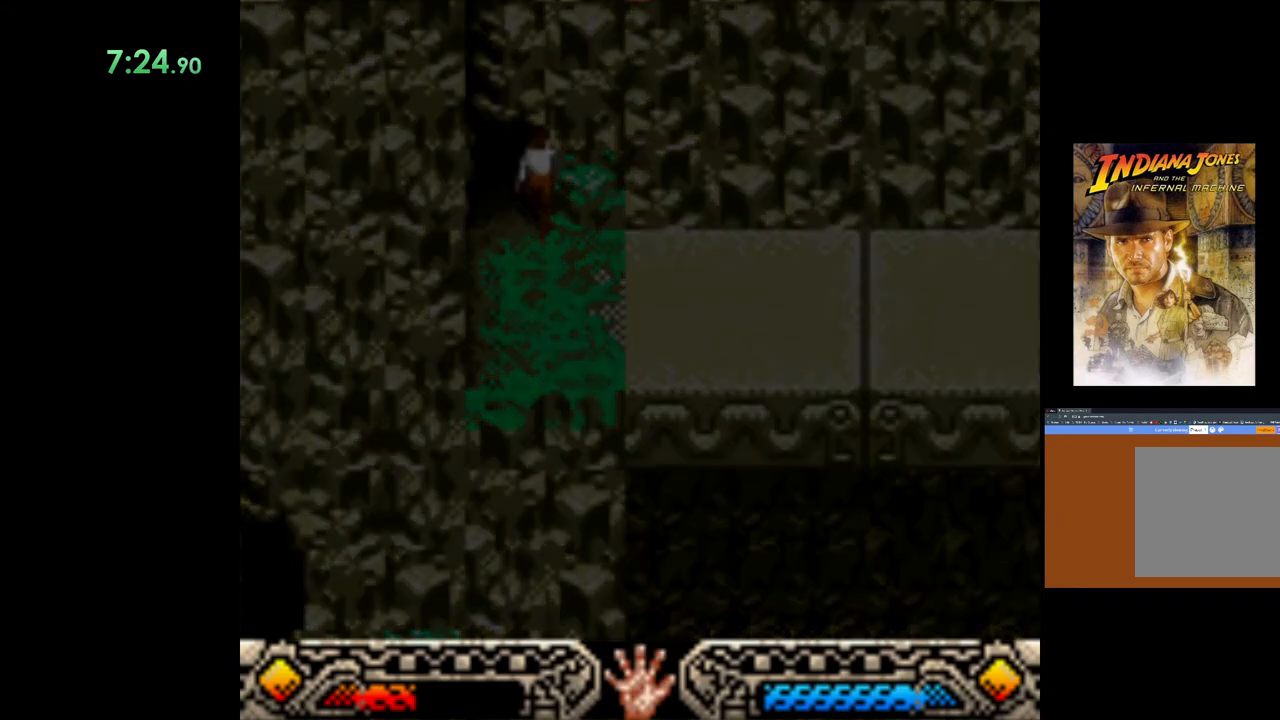
{"buttons": [], "left_stick": "up-left", "events": []}
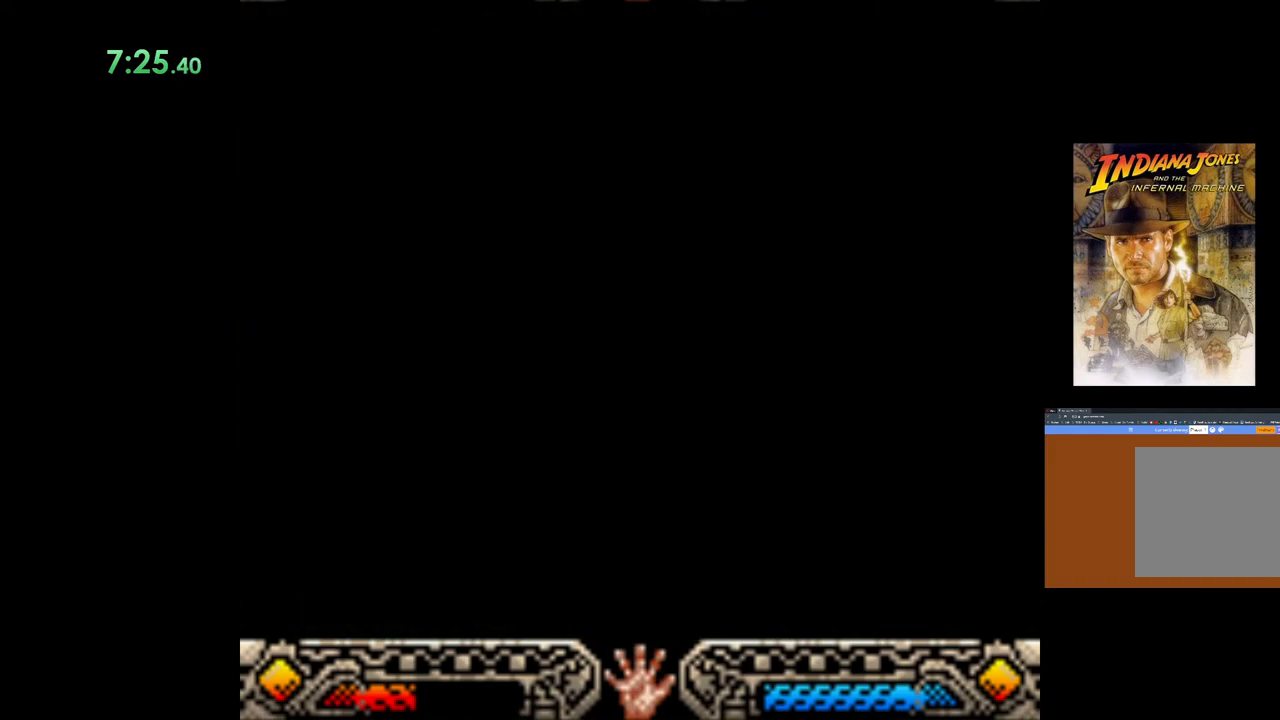
{"buttons": [], "left_stick": "up-left", "events": []}
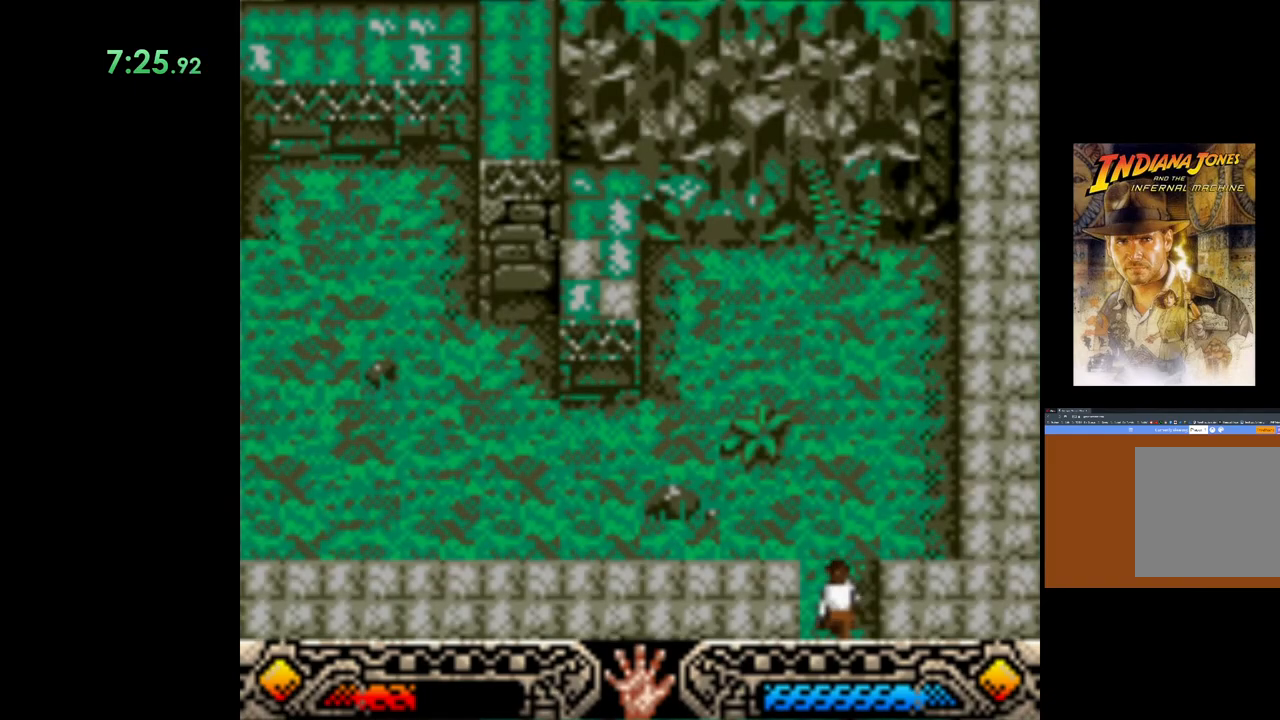
{"buttons": [], "left_stick": "up-left", "events": []}
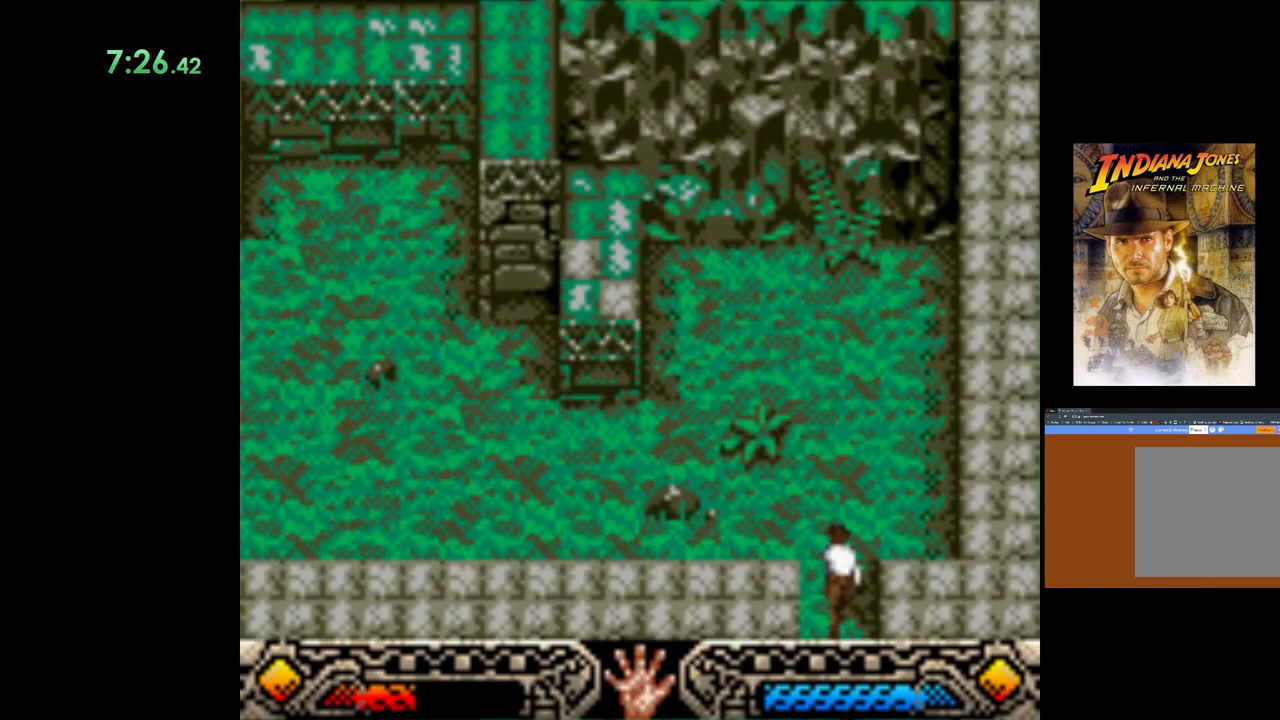
{"buttons": [], "left_stick": "up-left", "events": []}
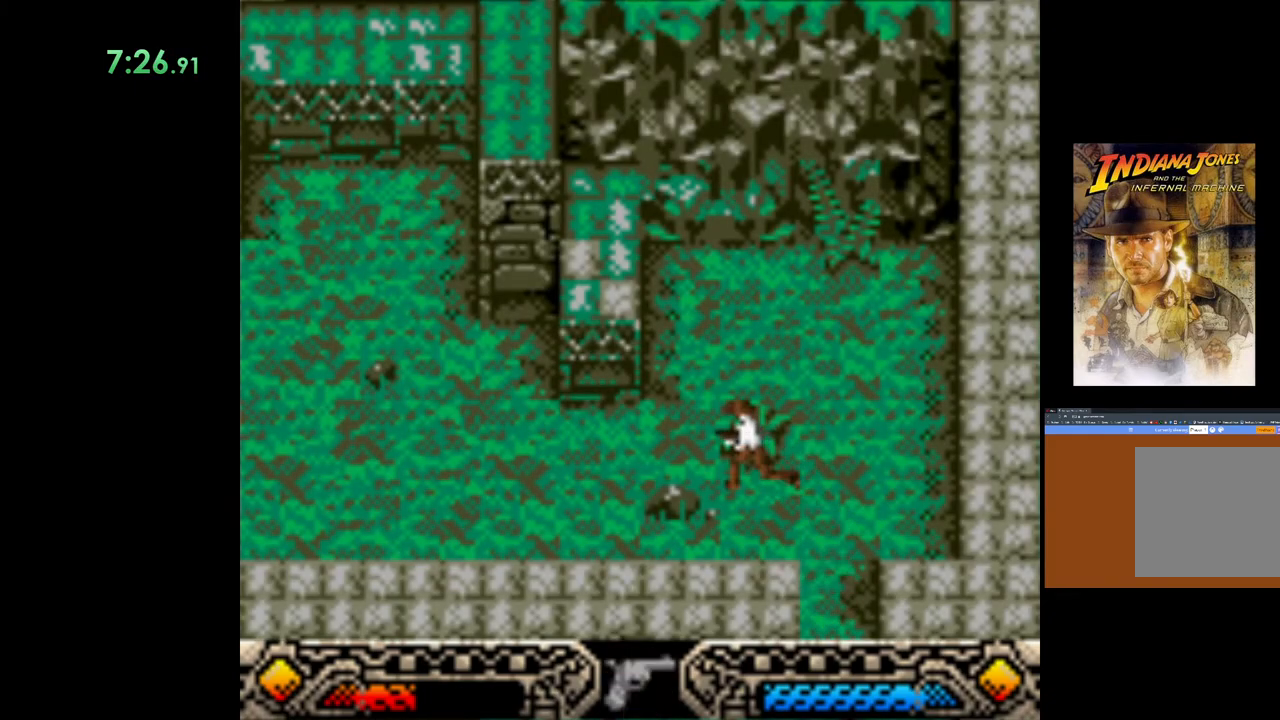
{"buttons": [], "left_stick": "down-left", "events": [[100, "left_stick", "left"], [450, "left_stick", "down-left"]]}
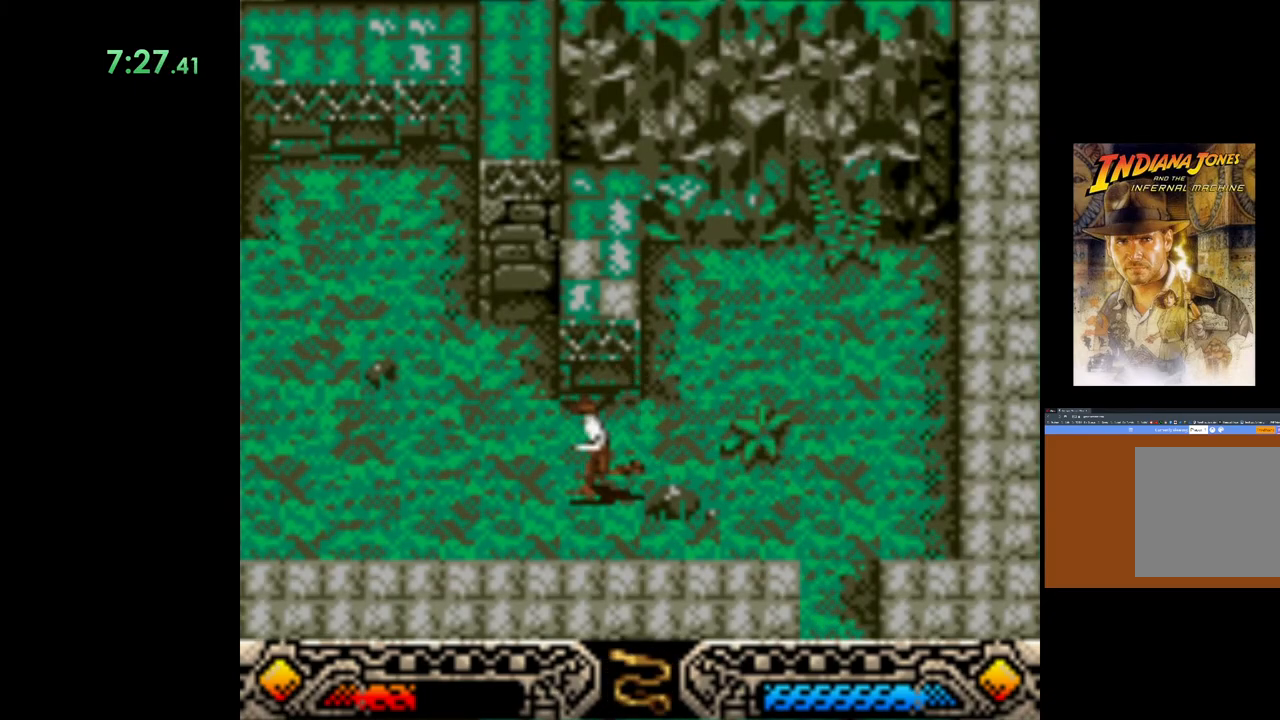
{"buttons": [], "left_stick": "down-left", "events": []}
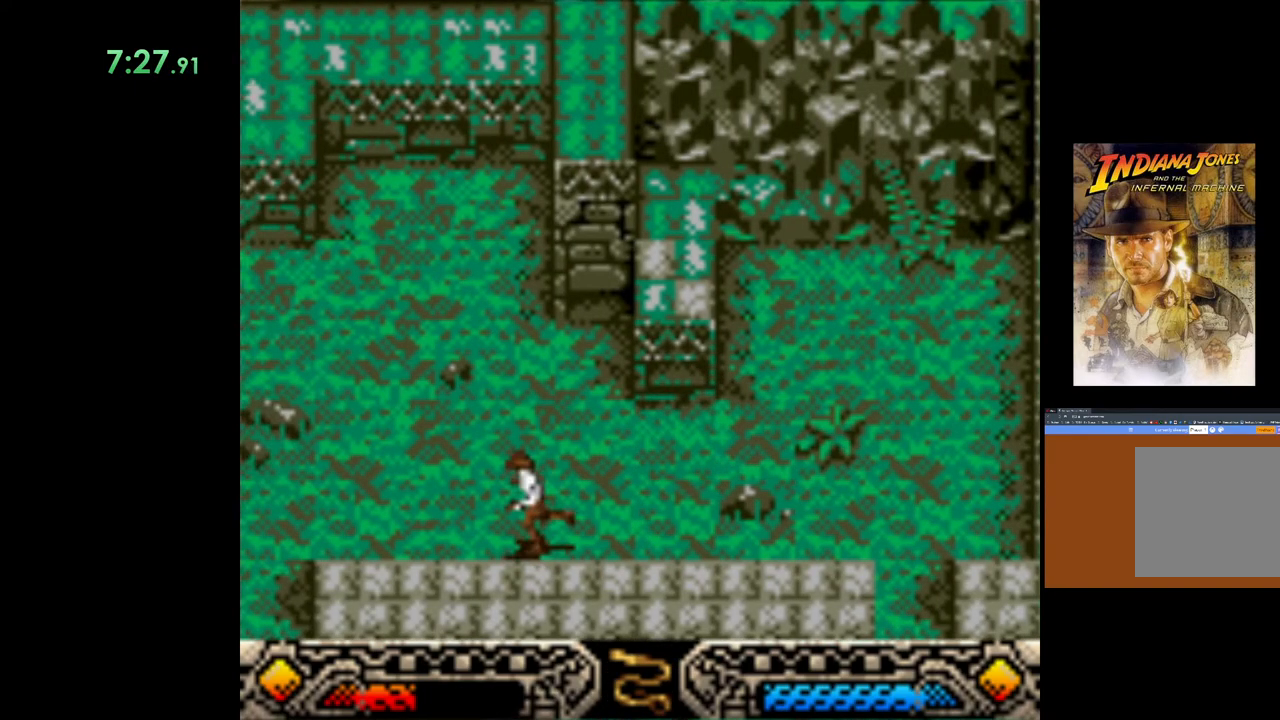
{"buttons": [], "left_stick": "down-left", "events": []}
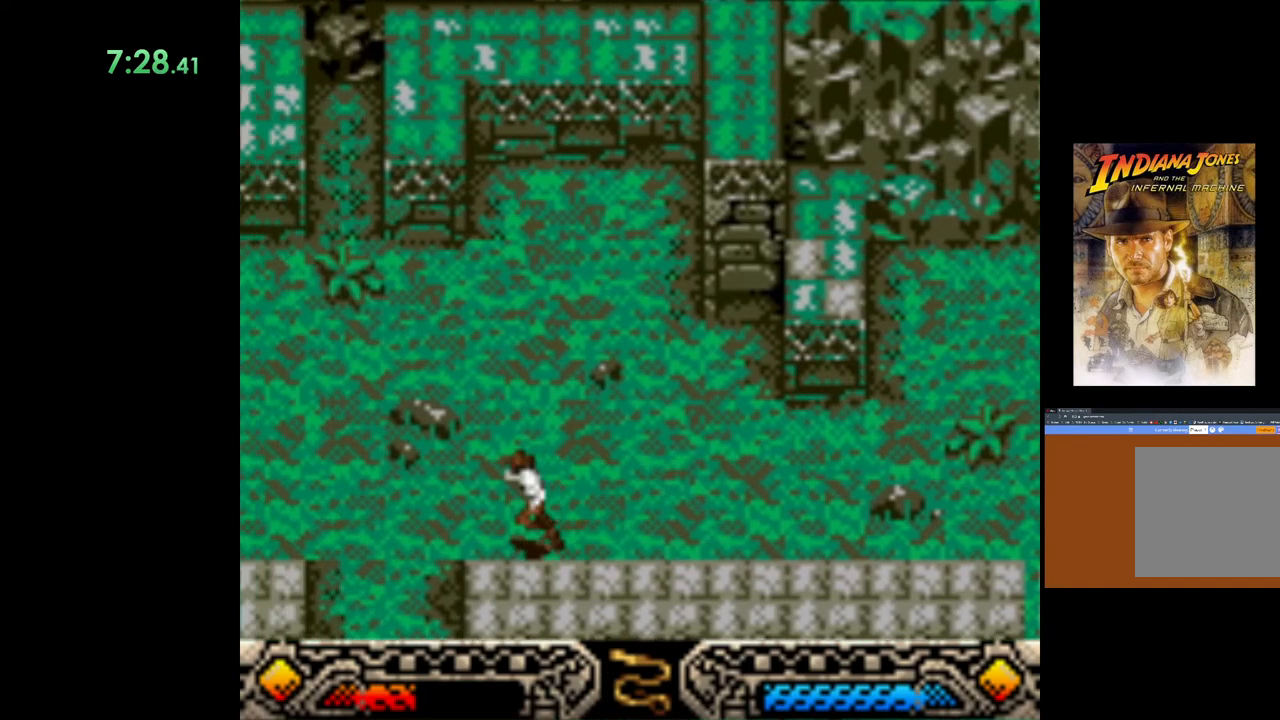
{"buttons": [], "left_stick": "down", "events": [[483, "left_stick", "down"]]}
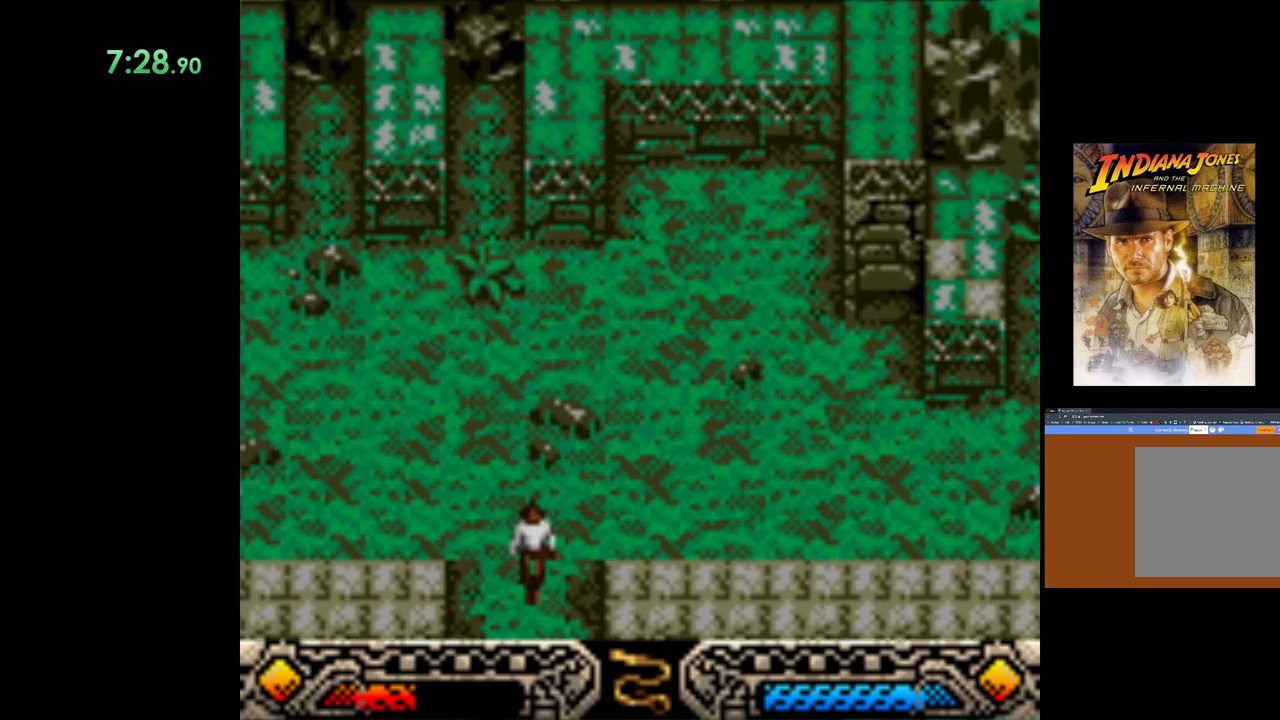
{"buttons": [], "left_stick": "down-right", "events": [[83, "left_stick", "down-right"]]}
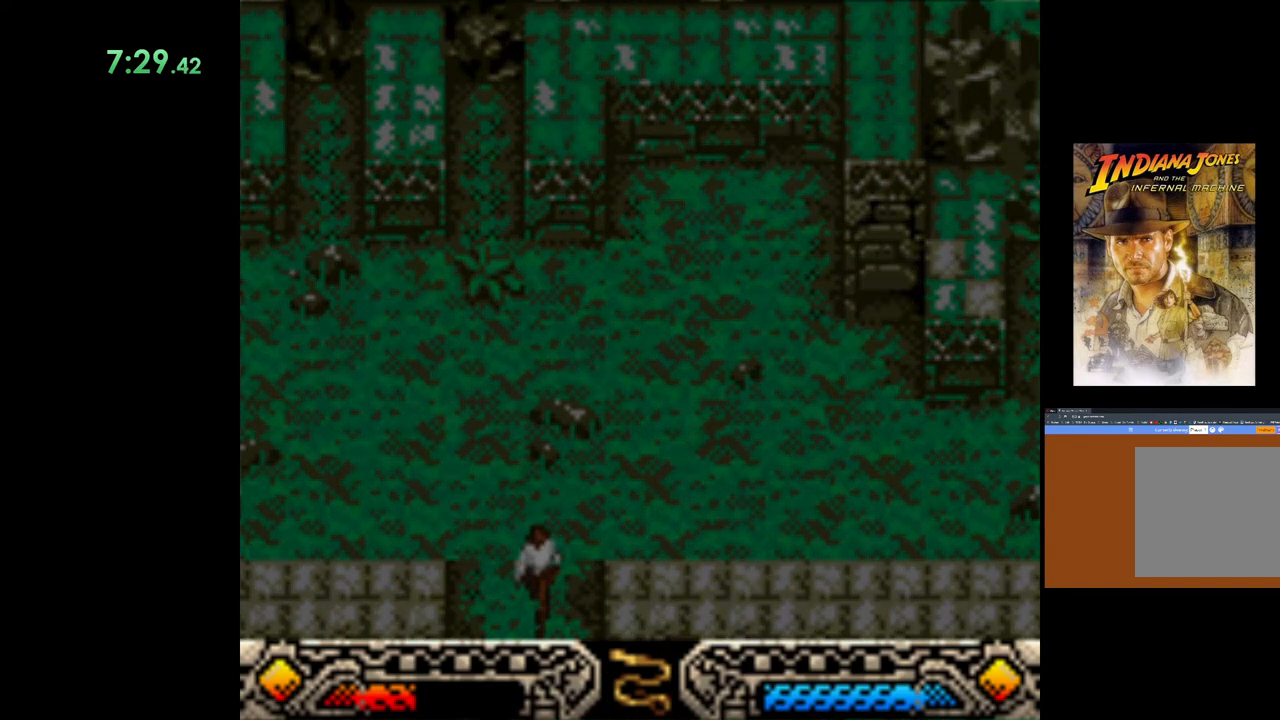
{"buttons": [], "left_stick": "right", "events": [[50, "left_stick", "right"], [250, "left_stick", "center"], [483, "left_stick", "right"]]}
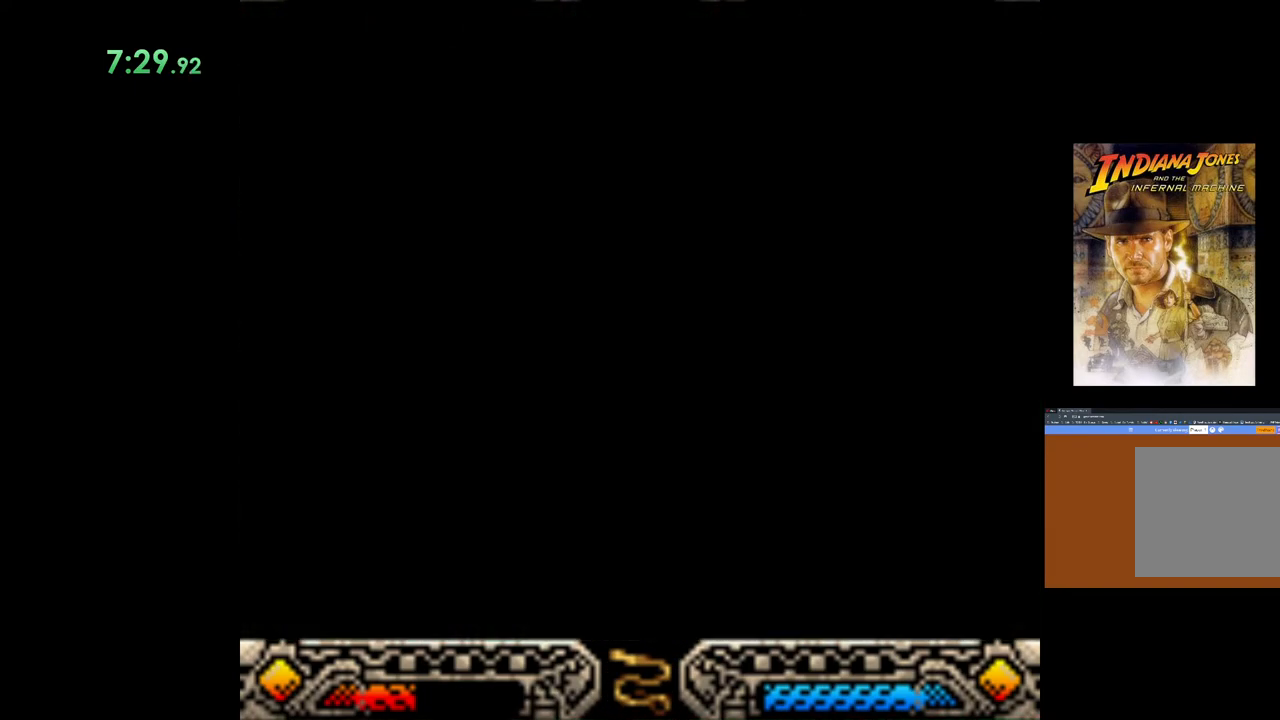
{"buttons": [], "left_stick": "right", "events": []}
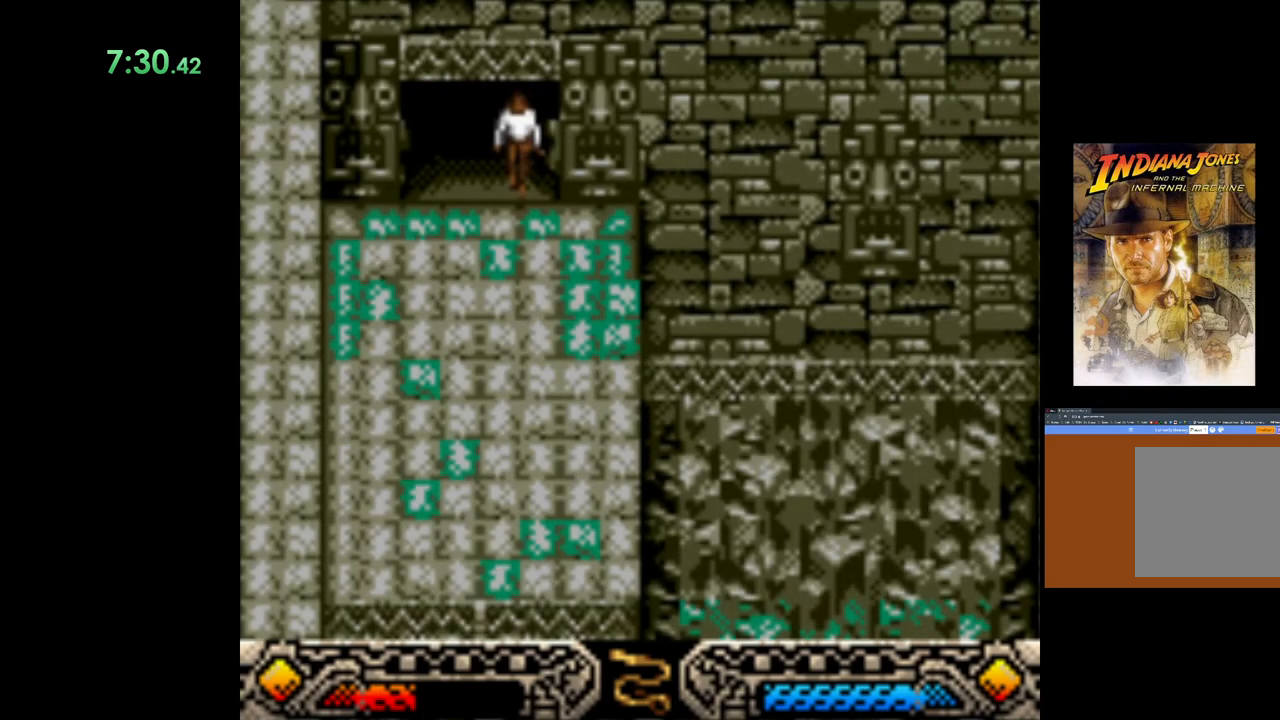
{"buttons": [], "left_stick": "right", "events": []}
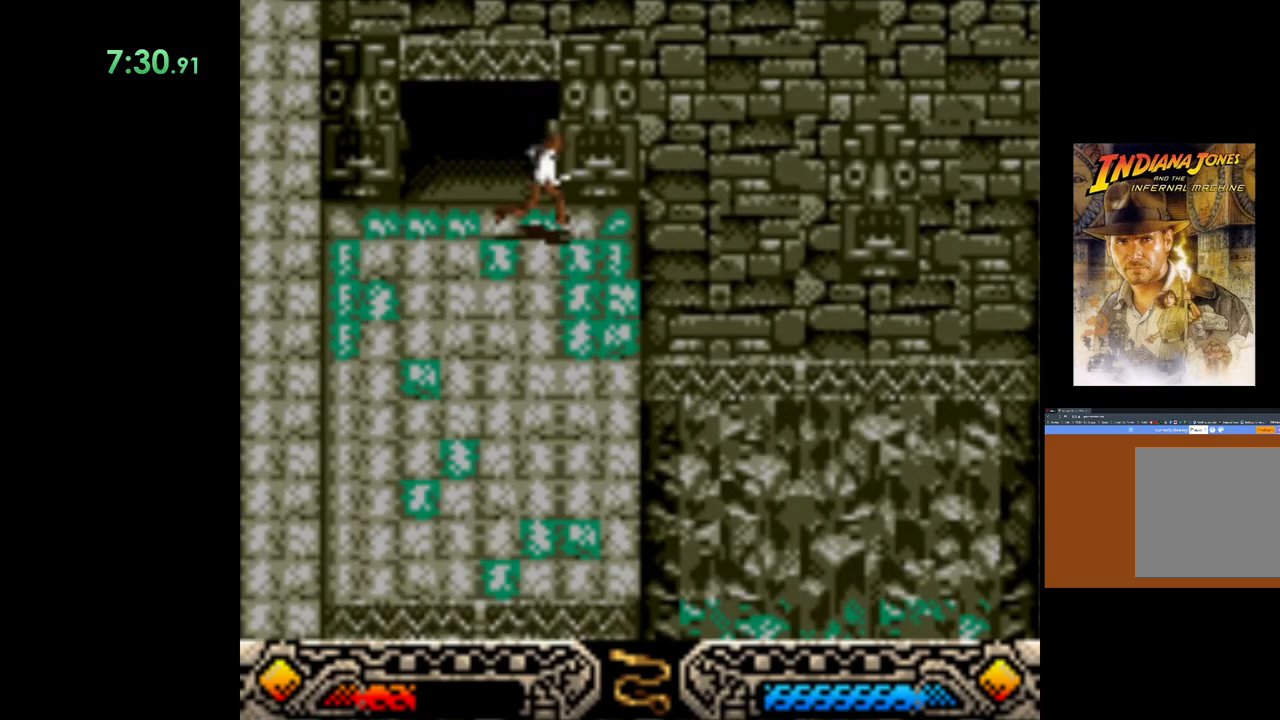
{"buttons": ["A"], "left_stick": "center", "events": [[167, "A", "down"], [167, "left_stick", "center"]]}
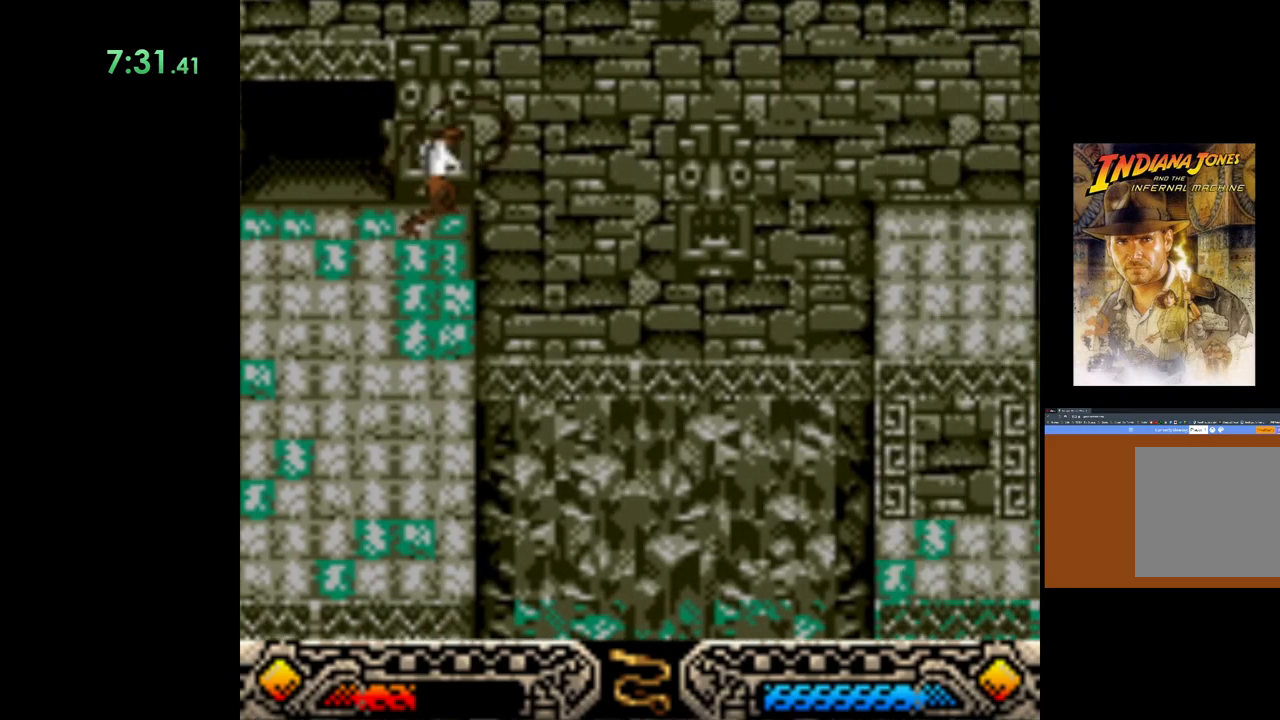
{"buttons": [], "left_stick": "center", "events": [[500, "A", "up"]]}
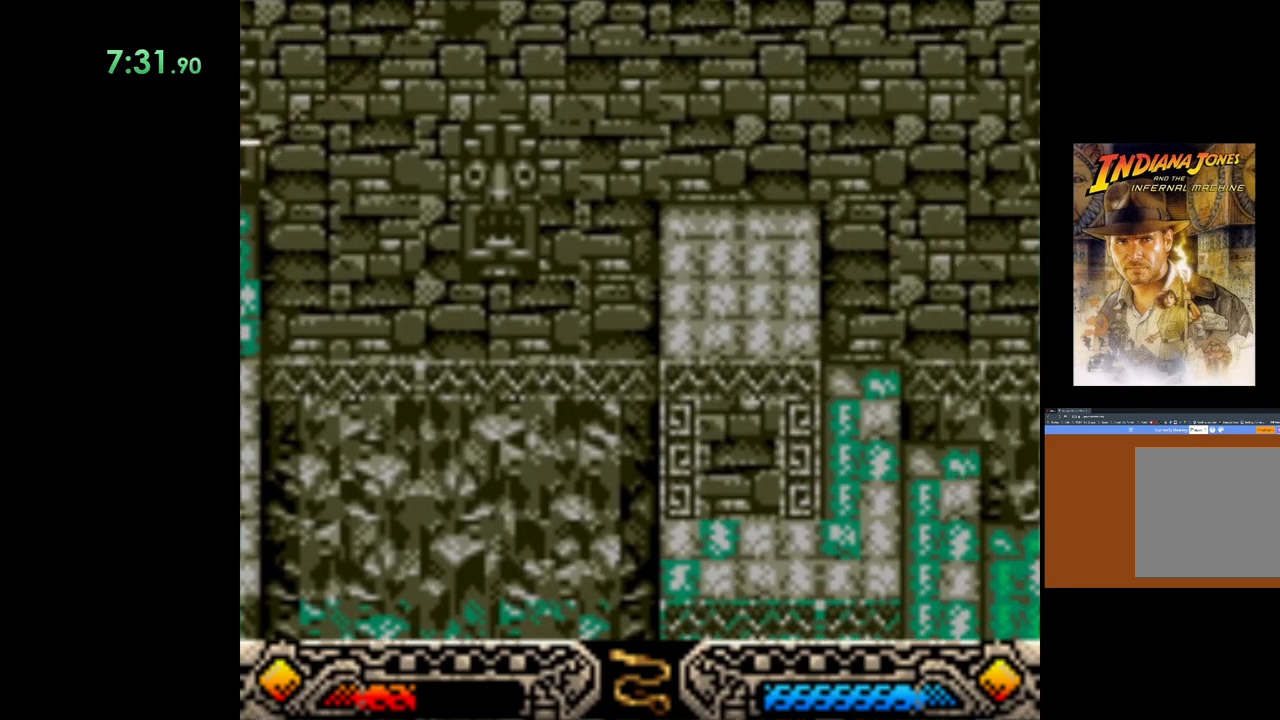
{"buttons": [], "left_stick": "right", "events": [[317, "left_stick", "right"]]}
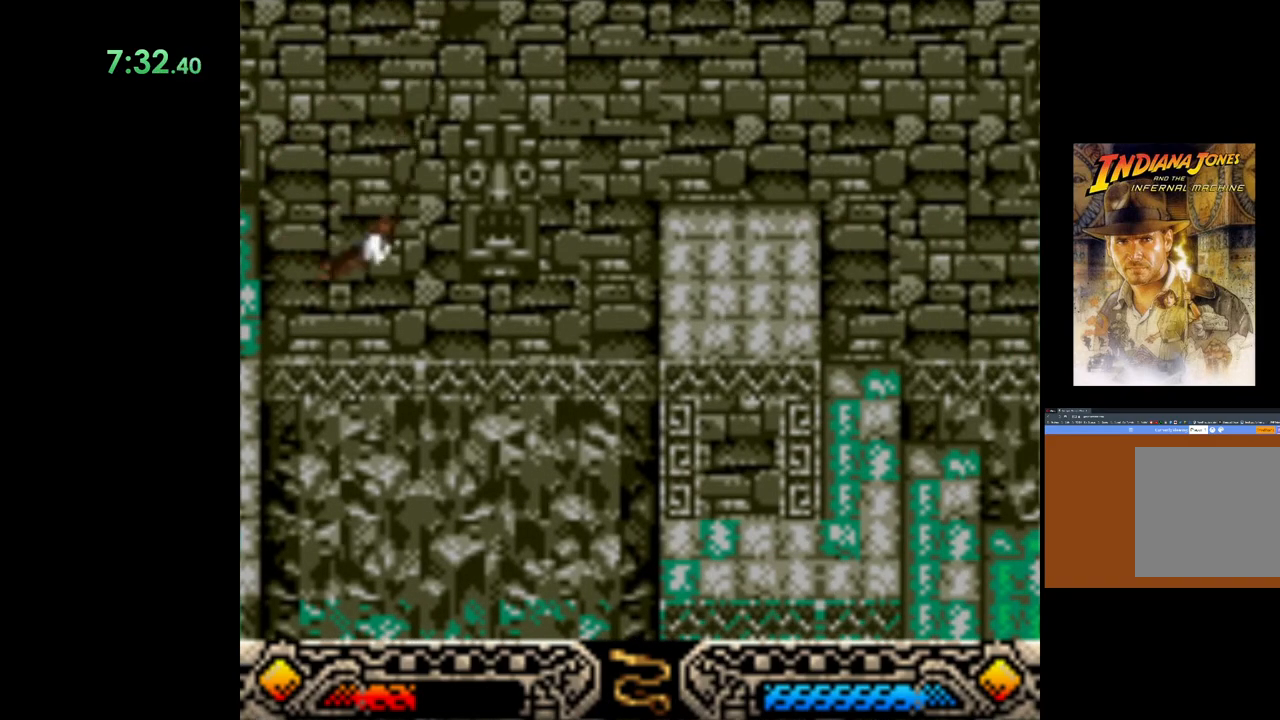
{"buttons": [], "left_stick": "right", "events": []}
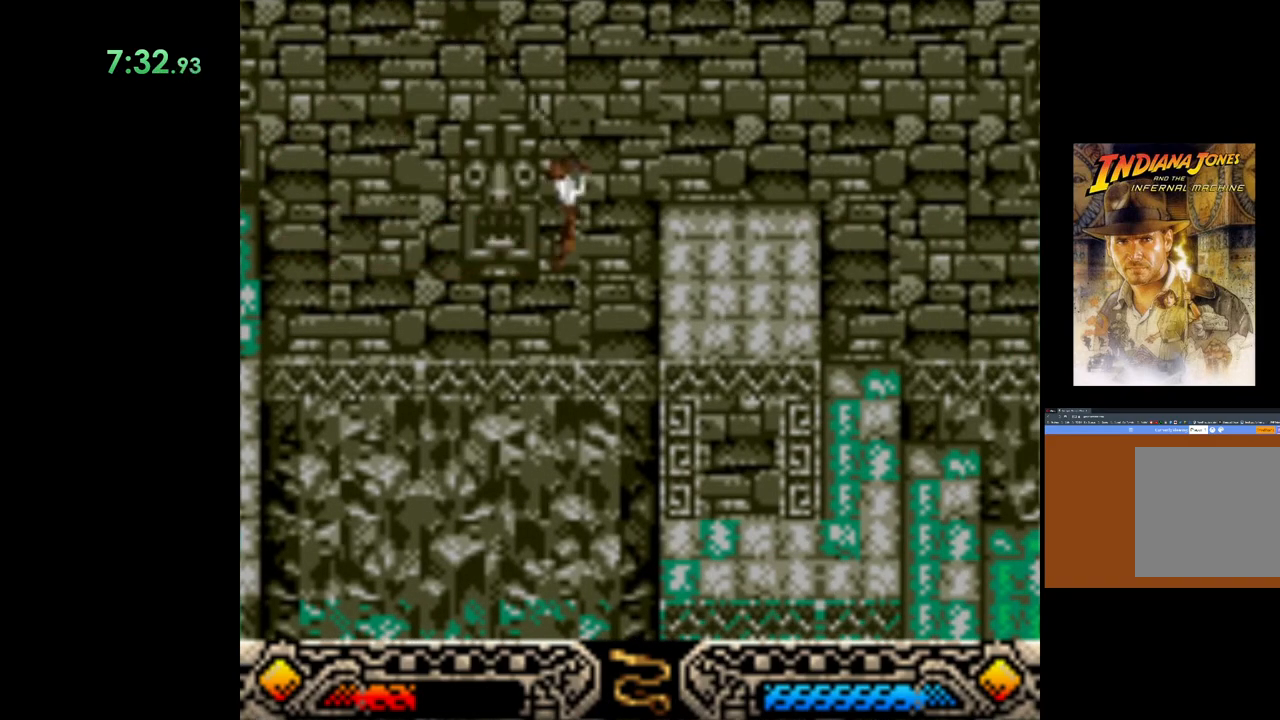
{"buttons": [], "left_stick": "right", "events": []}
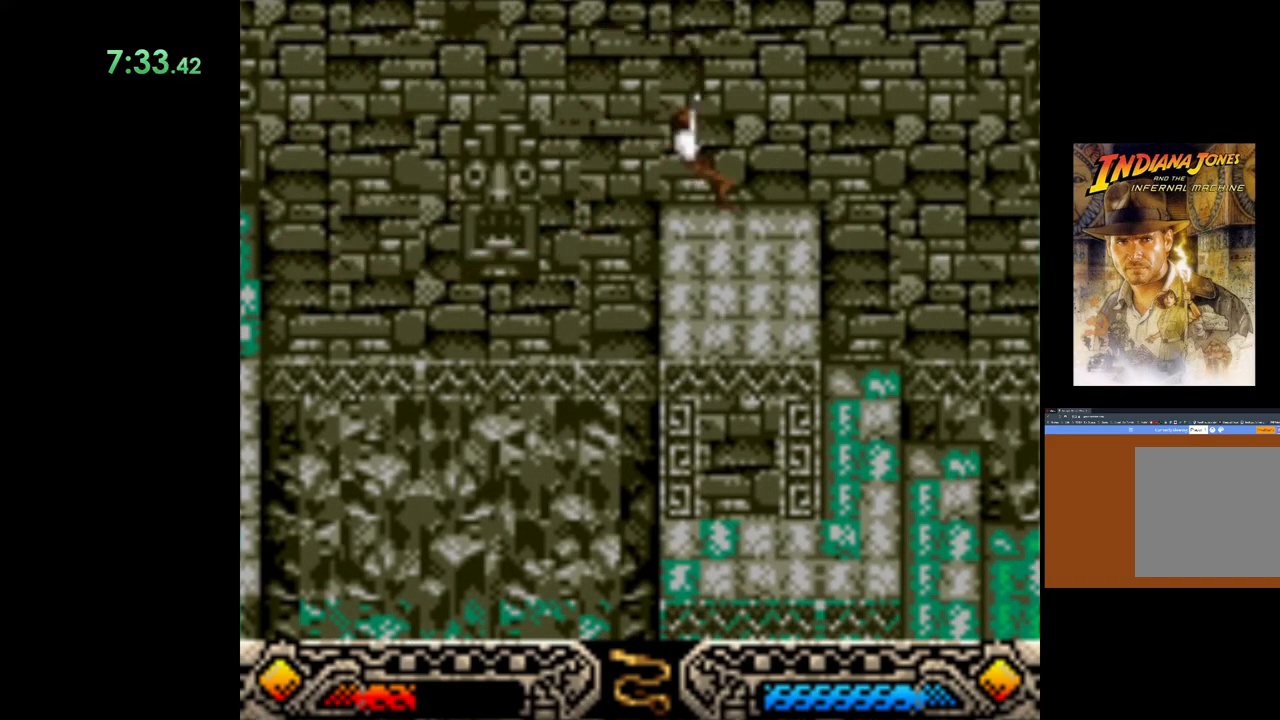
{"buttons": [], "left_stick": "right", "events": []}
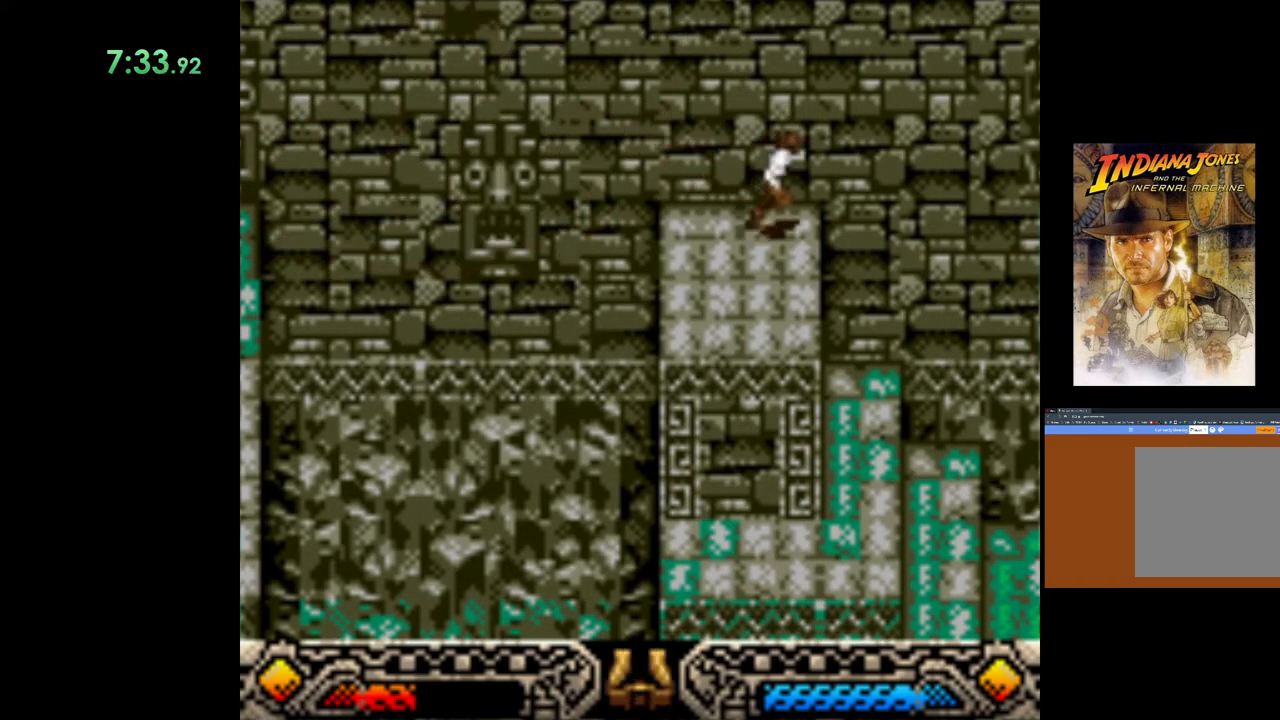
{"buttons": [], "left_stick": "right", "events": []}
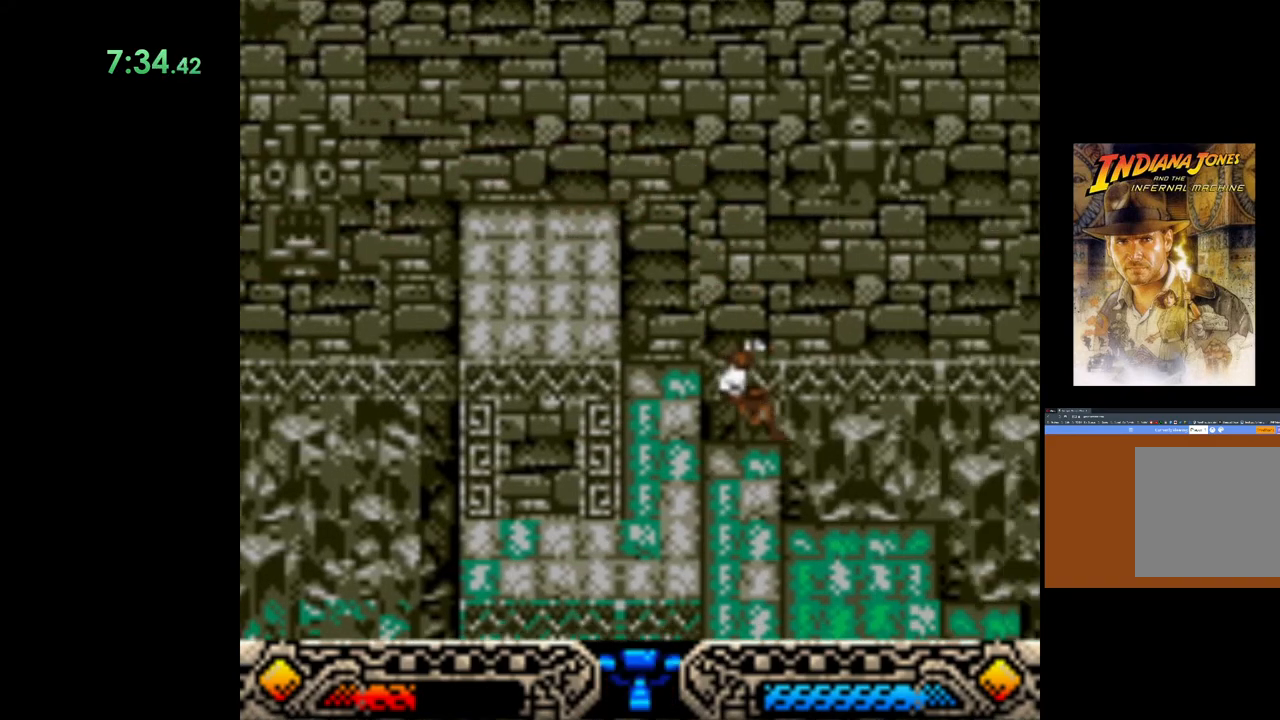
{"buttons": [], "left_stick": "right", "events": []}
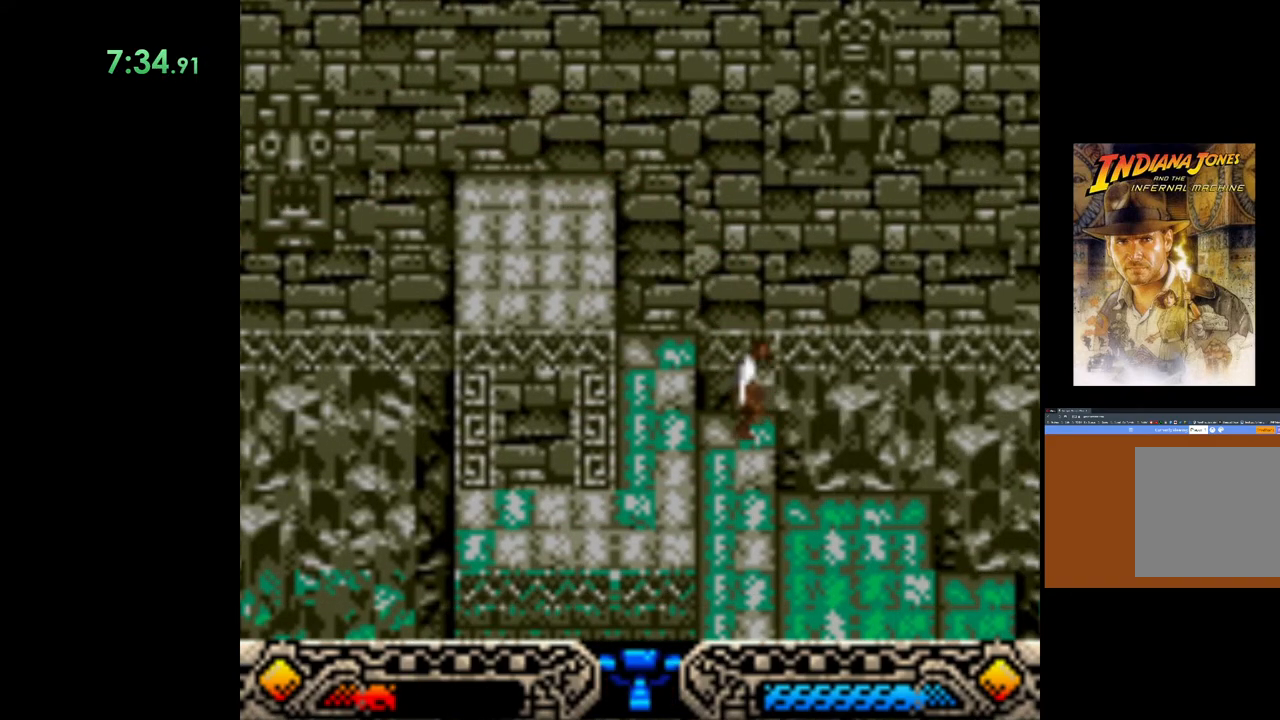
{"buttons": [], "left_stick": "down-right", "events": [[433, "left_stick", "down-right"]]}
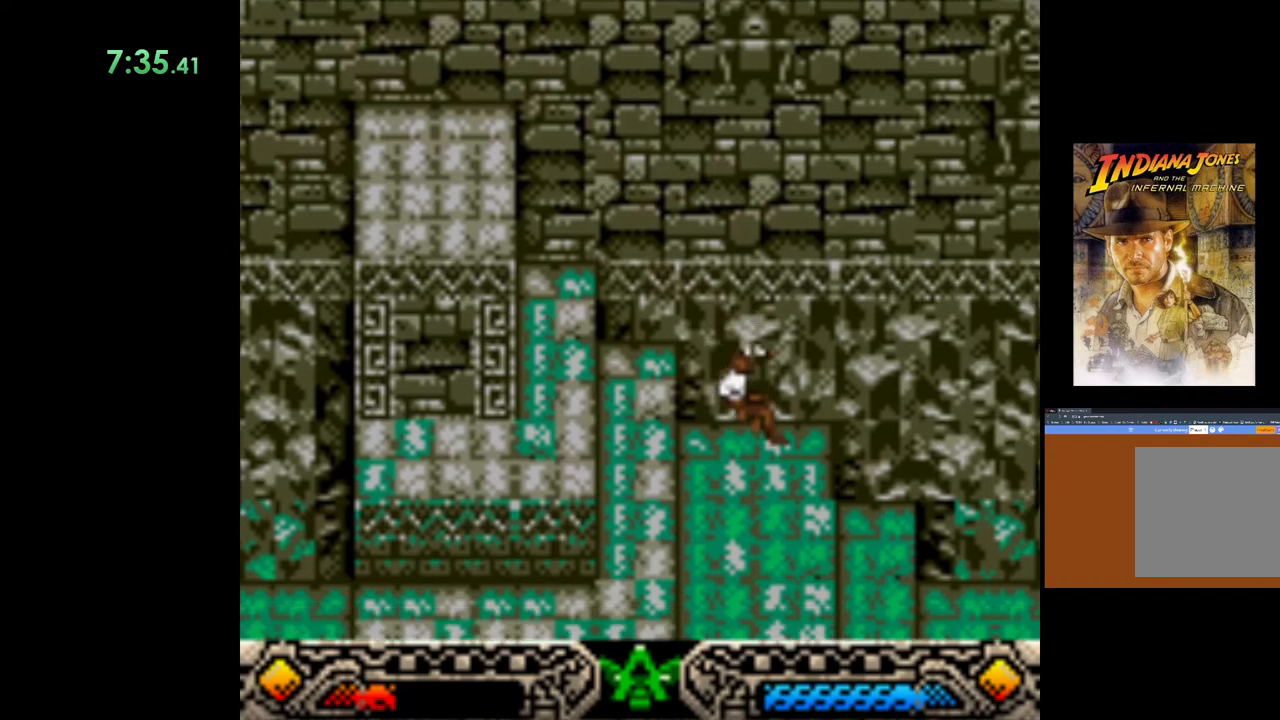
{"buttons": [], "left_stick": "down-right", "events": []}
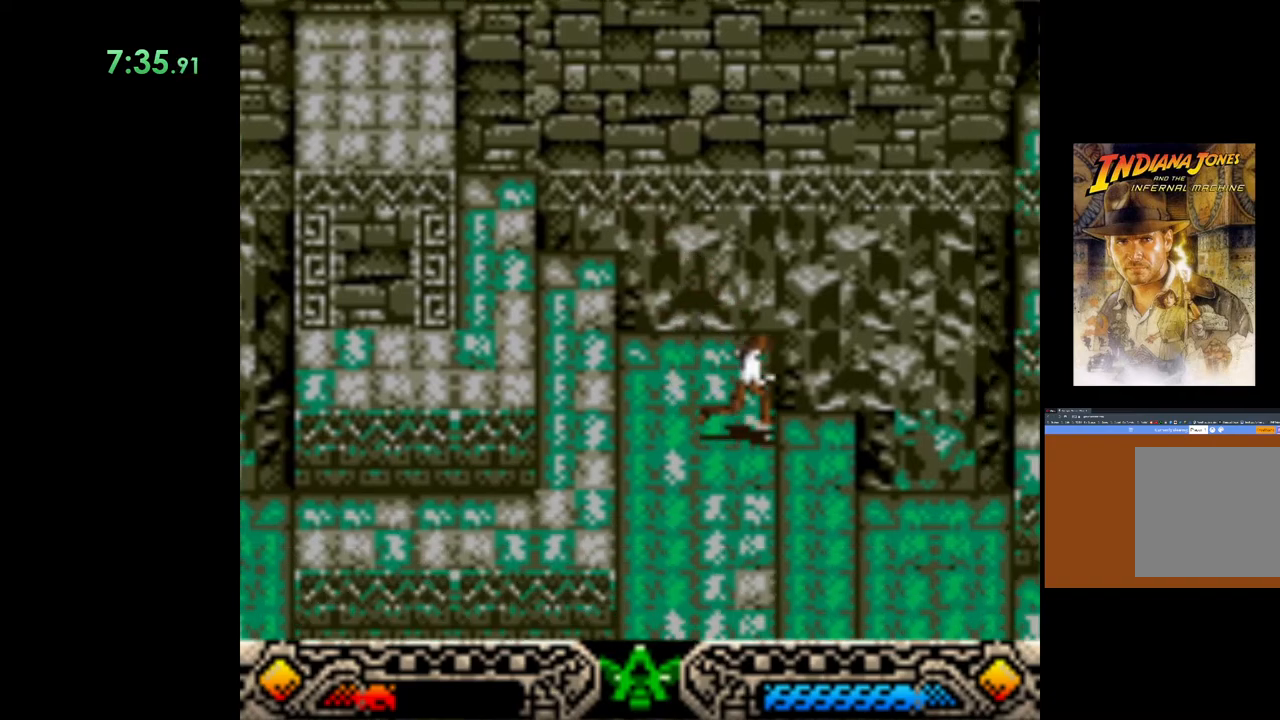
{"buttons": [], "left_stick": "down-right", "events": []}
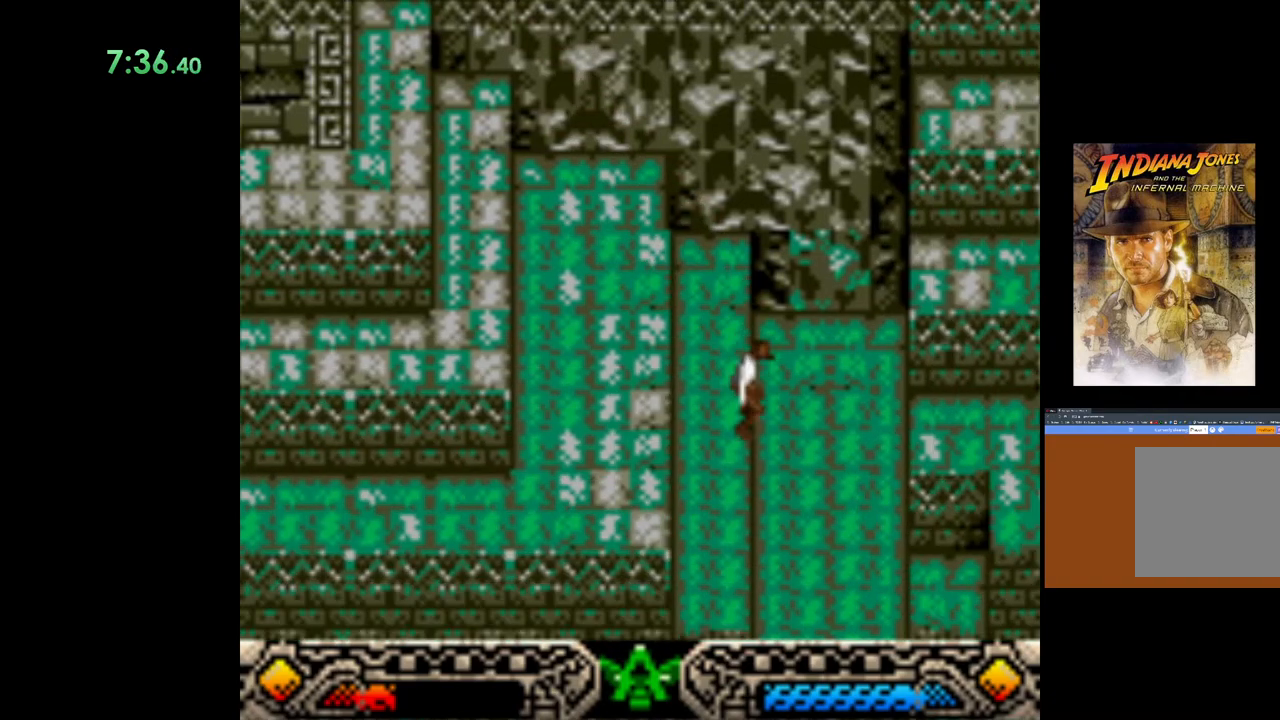
{"buttons": [], "left_stick": "down-right", "events": []}
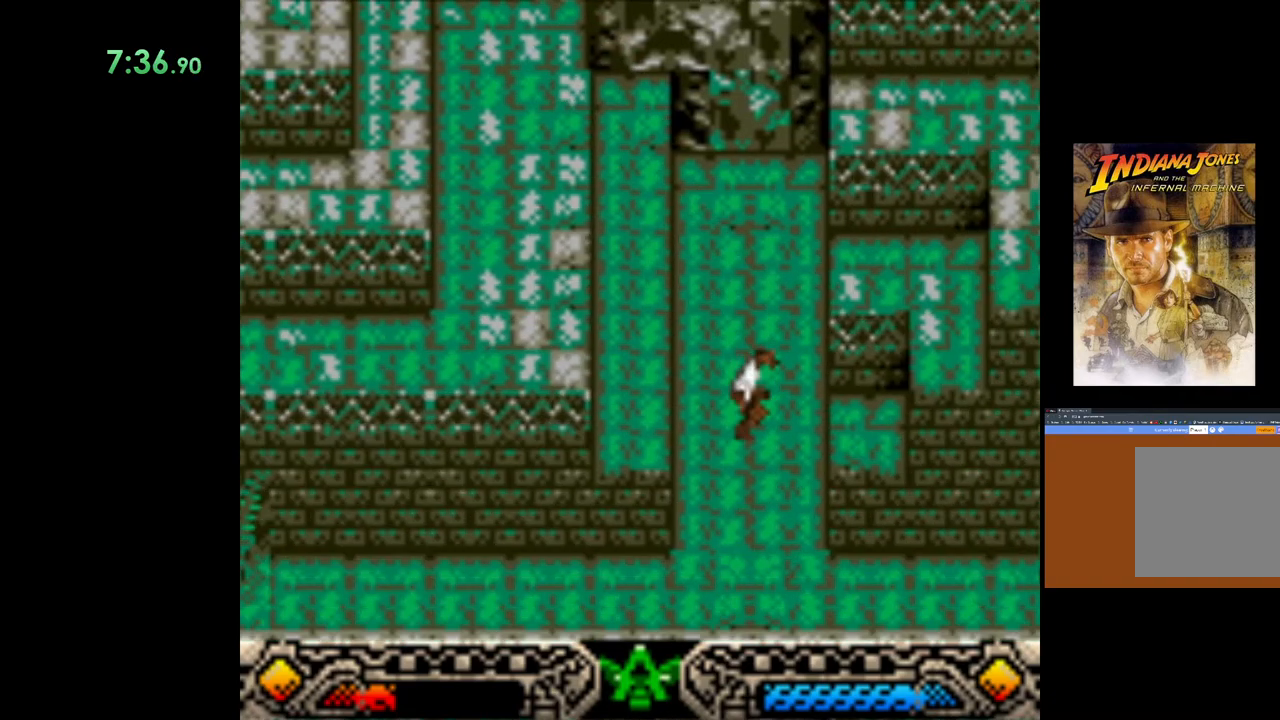
{"buttons": ["B"], "left_stick": "right", "events": [[350, "B", "down"], [400, "left_stick", "right"]]}
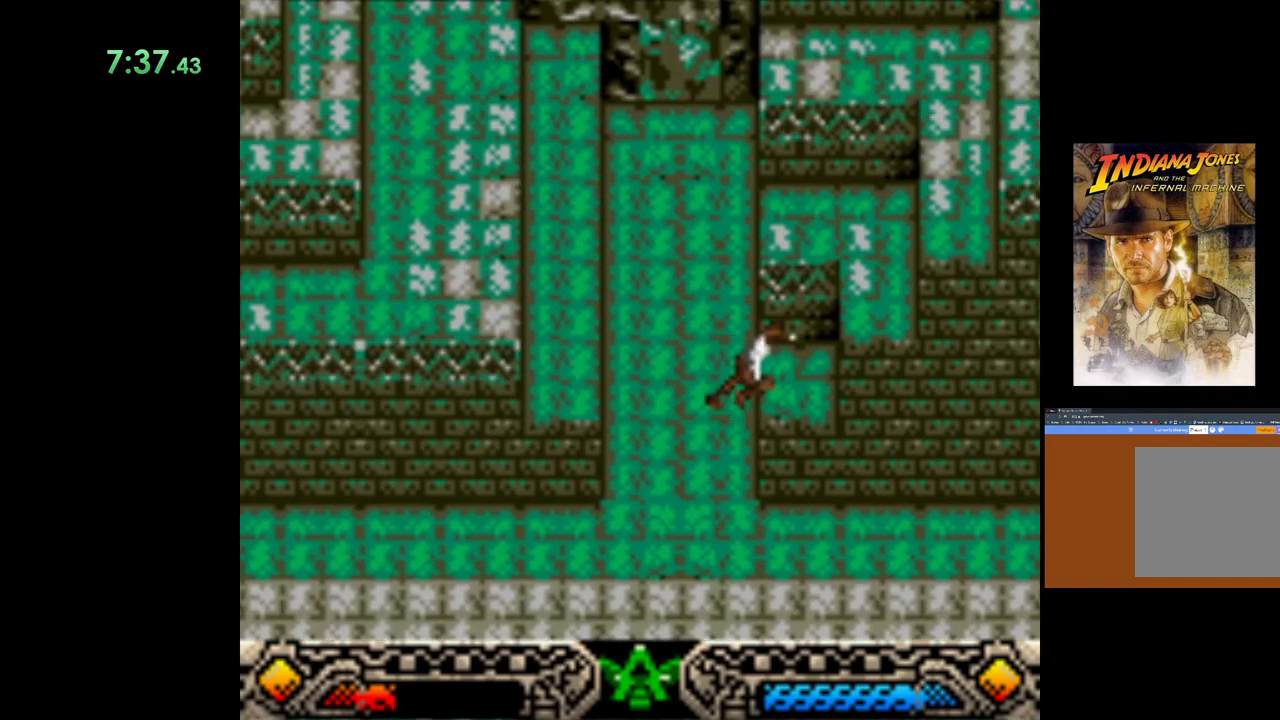
{"buttons": ["B"], "left_stick": "right", "events": [[17, "B", "up"], [83, "B", "down"], [217, "B", "up"], [433, "B", "down"]]}
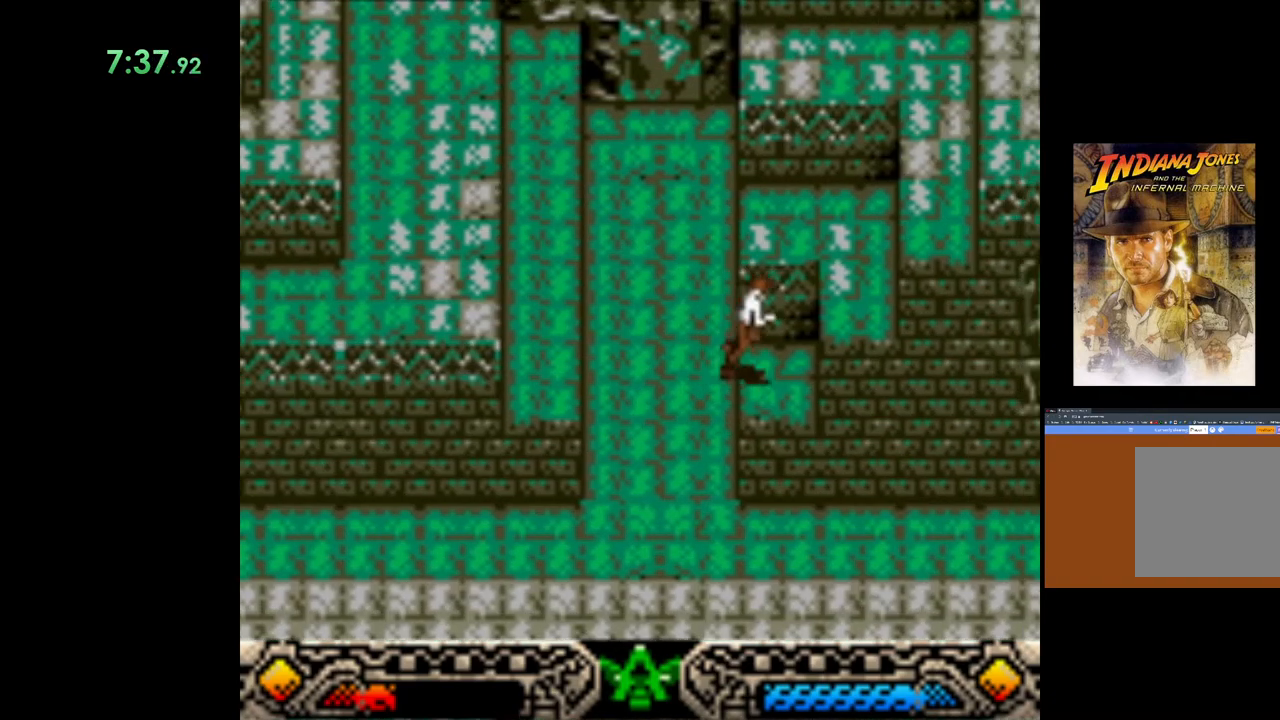
{"buttons": [], "left_stick": "up", "events": [[33, "left_stick", "up-right"], [83, "B", "up"], [133, "B", "down"], [167, "left_stick", "up"], [283, "B", "up"], [333, "B", "down"], [450, "B", "up"]]}